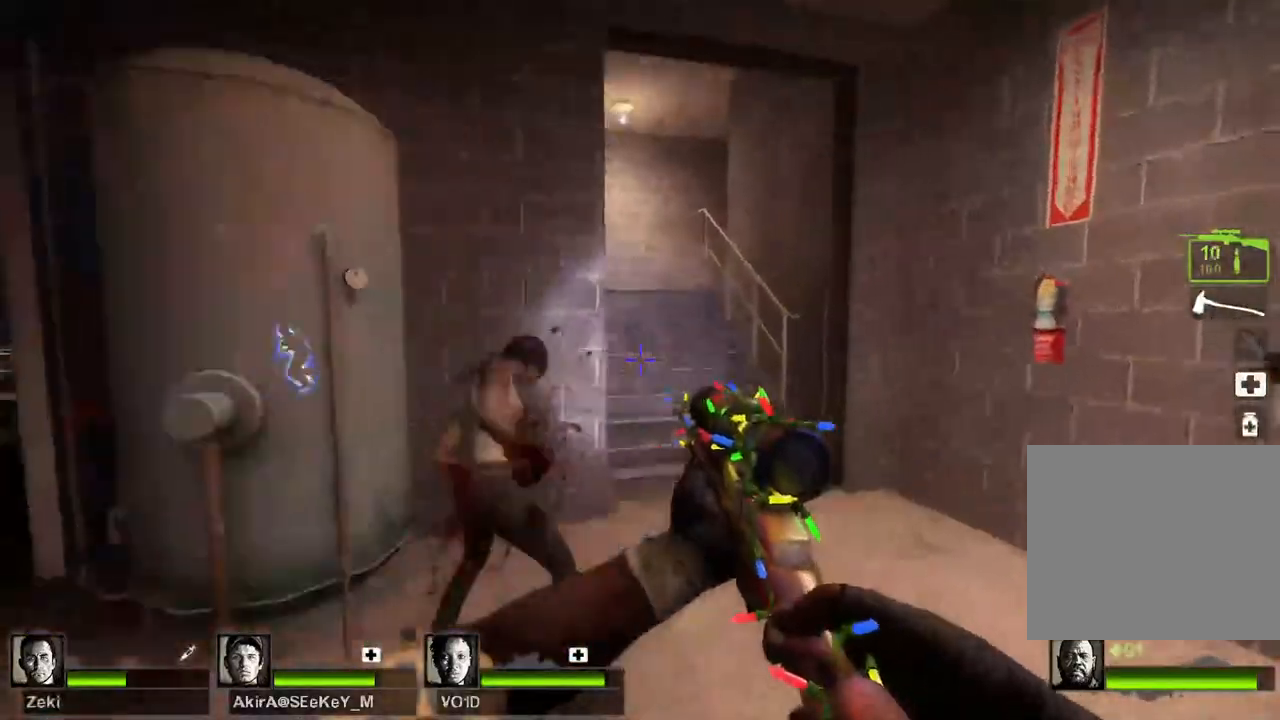
Gameplay with keyboard; each line is a JSON object with the keys held at the frame after it. "events" lists presses ("down") and releases ("up") of "a", "ctrl", "d", "e", "q", "s", "shift", "space" and "w" between this image and that frame as [ms after this image, input, new state], when the widget could be followed in between. No other keys are recorded. Mouse input is not recorded.
{"keys": ["w"], "events": []}
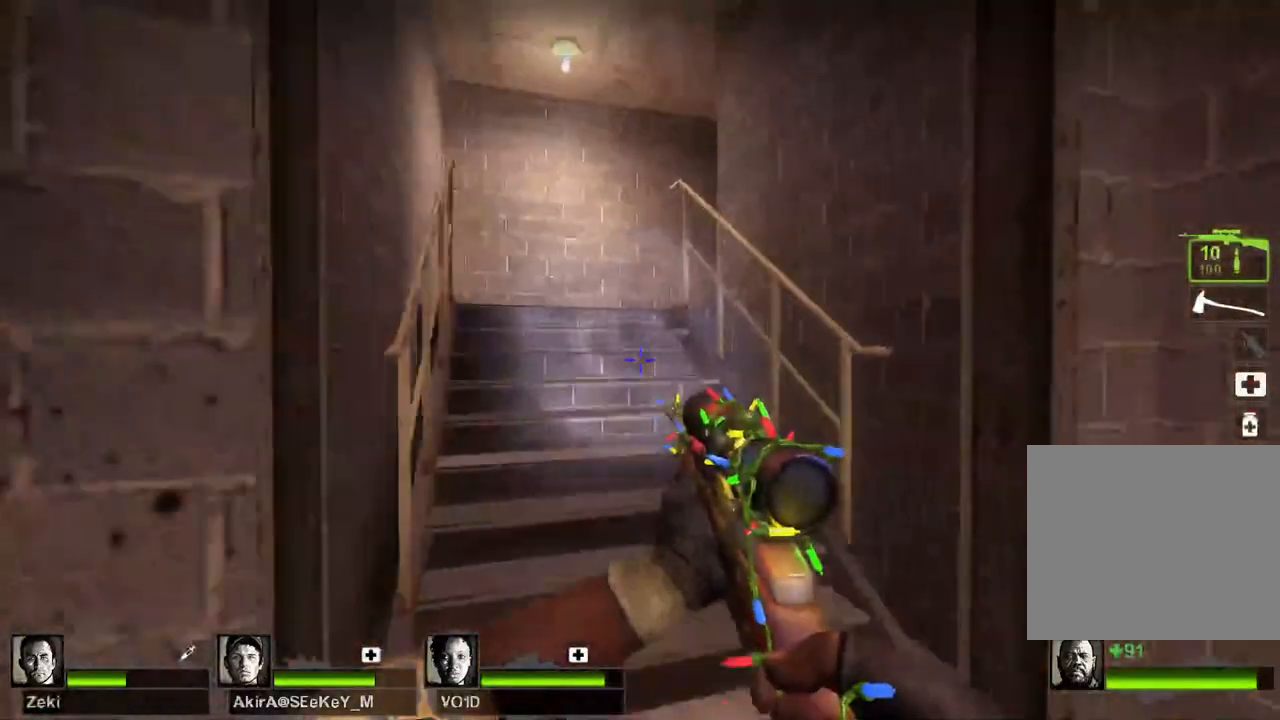
{"keys": ["w"], "events": [[167, "a", "down"], [250, "a", "up"]]}
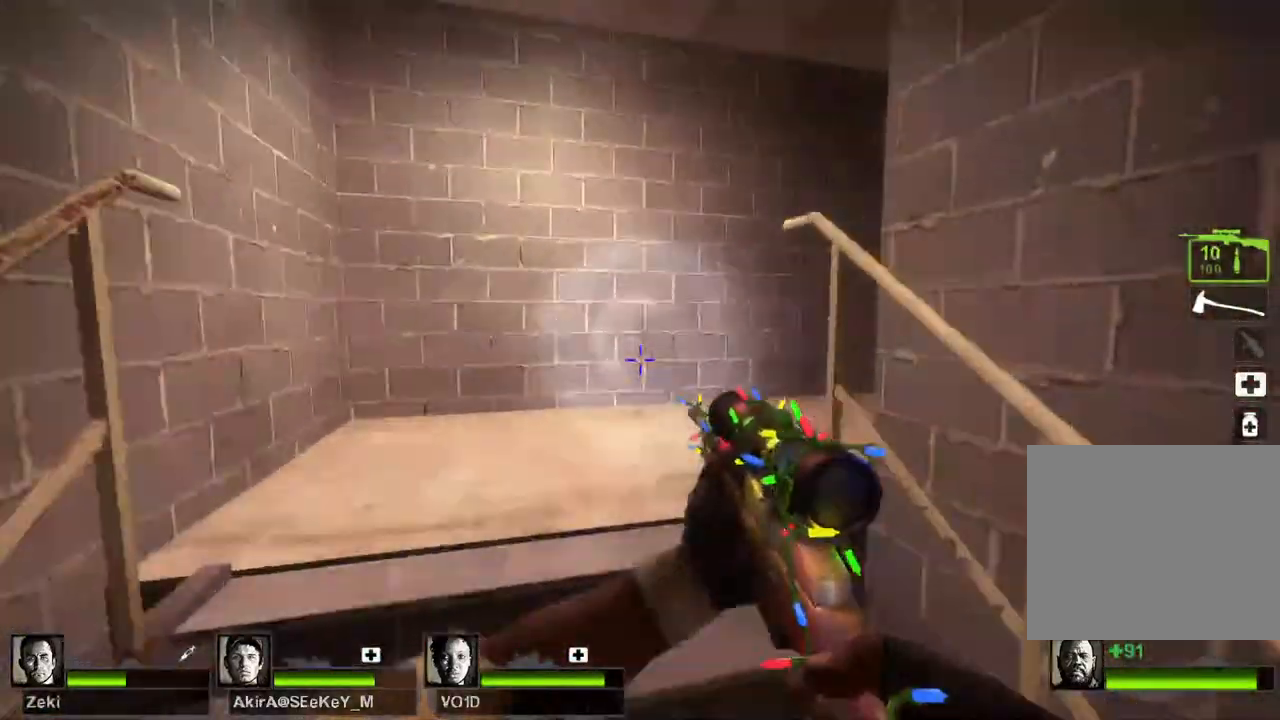
{"keys": ["w"], "events": [[67, "a", "down"], [167, "a", "up"]]}
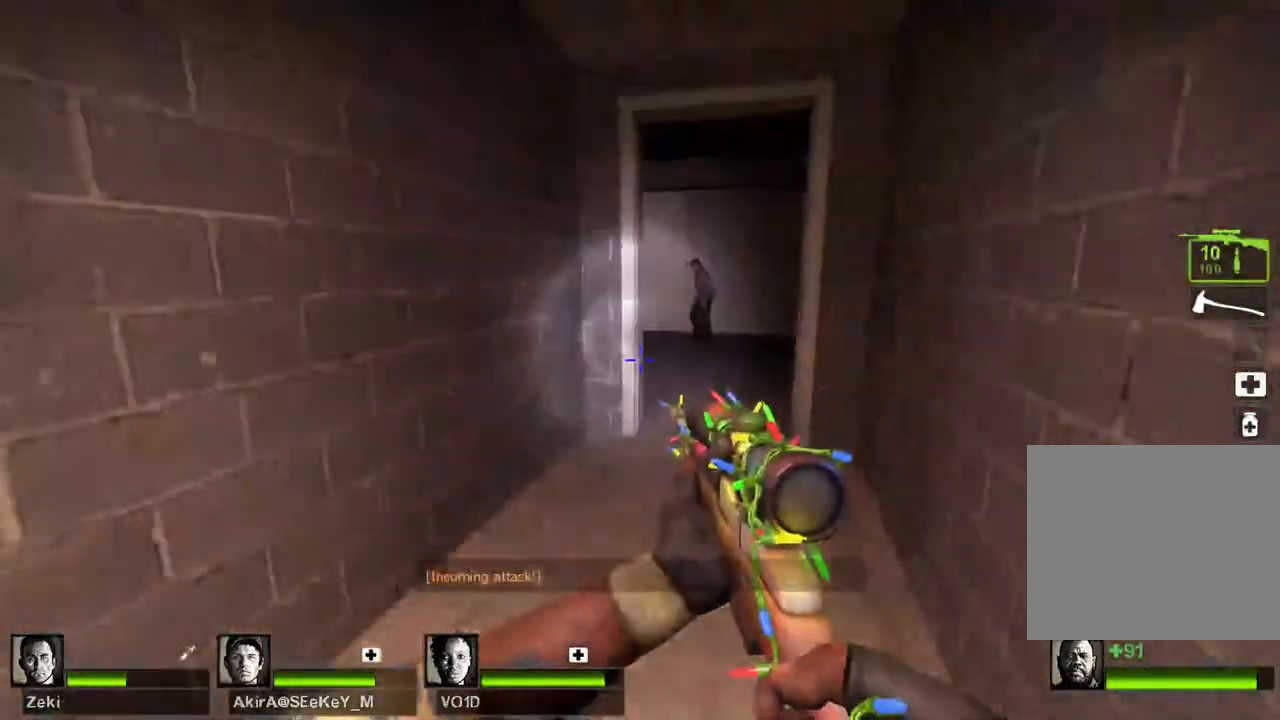
{"keys": ["w"], "events": [[50, "d", "down"], [200, "d", "up"]]}
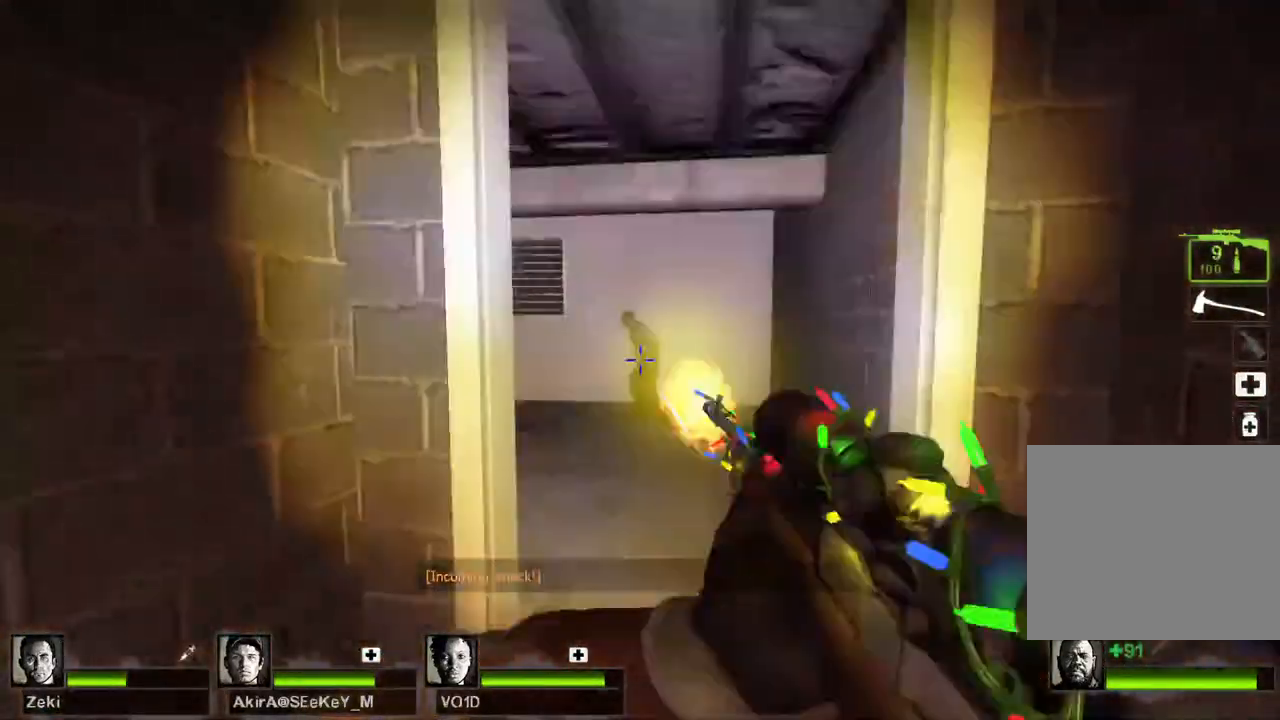
{"keys": ["w"], "events": [[183, "d", "down"], [300, "d", "up"]]}
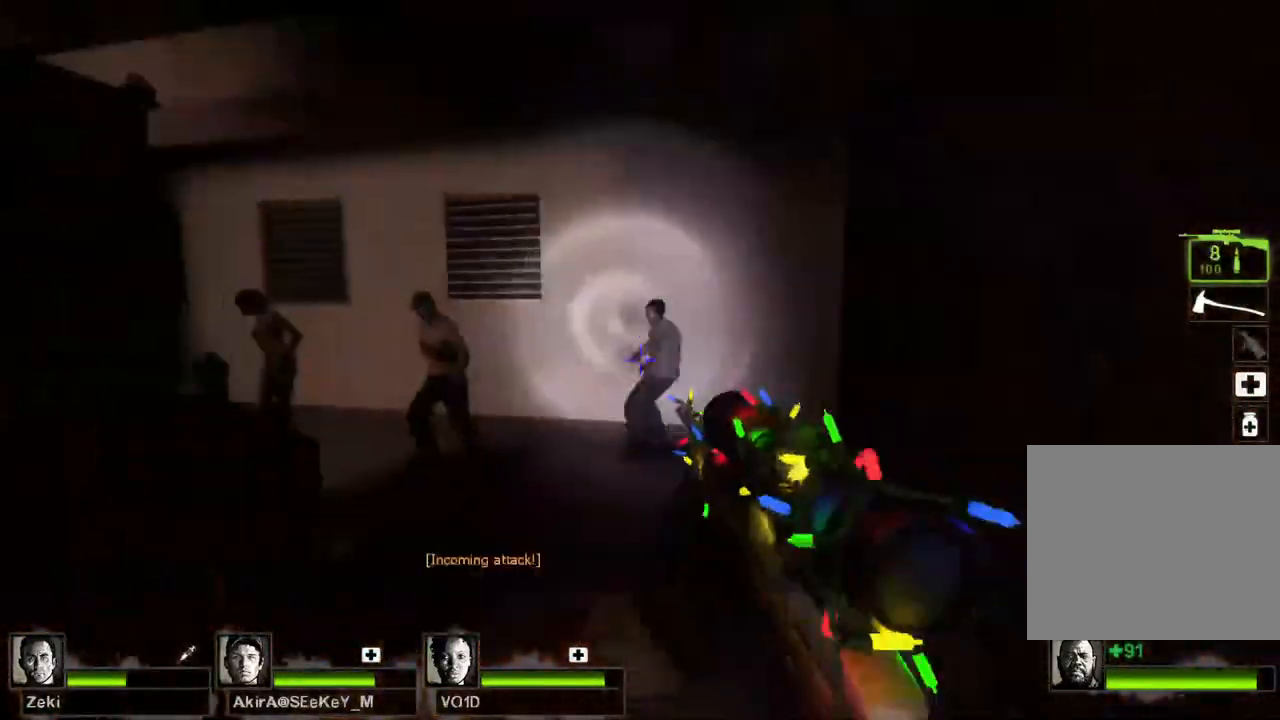
{"keys": ["w"], "events": []}
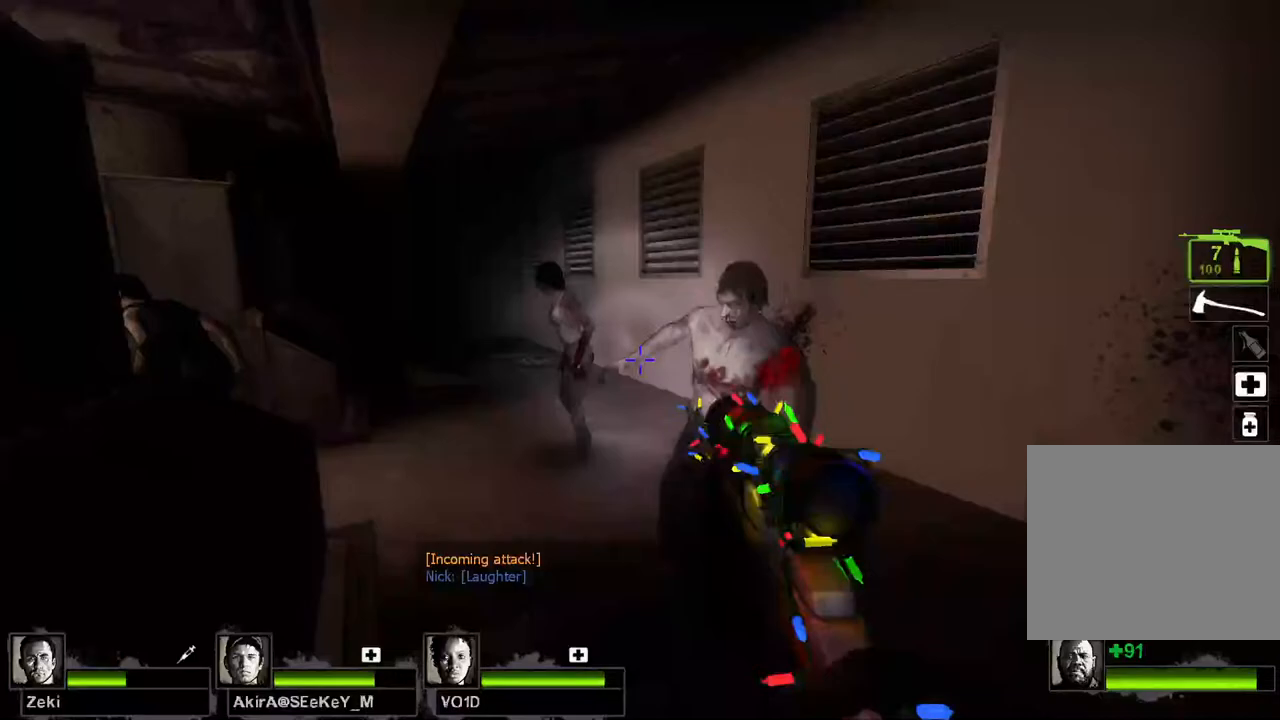
{"keys": ["w"], "events": []}
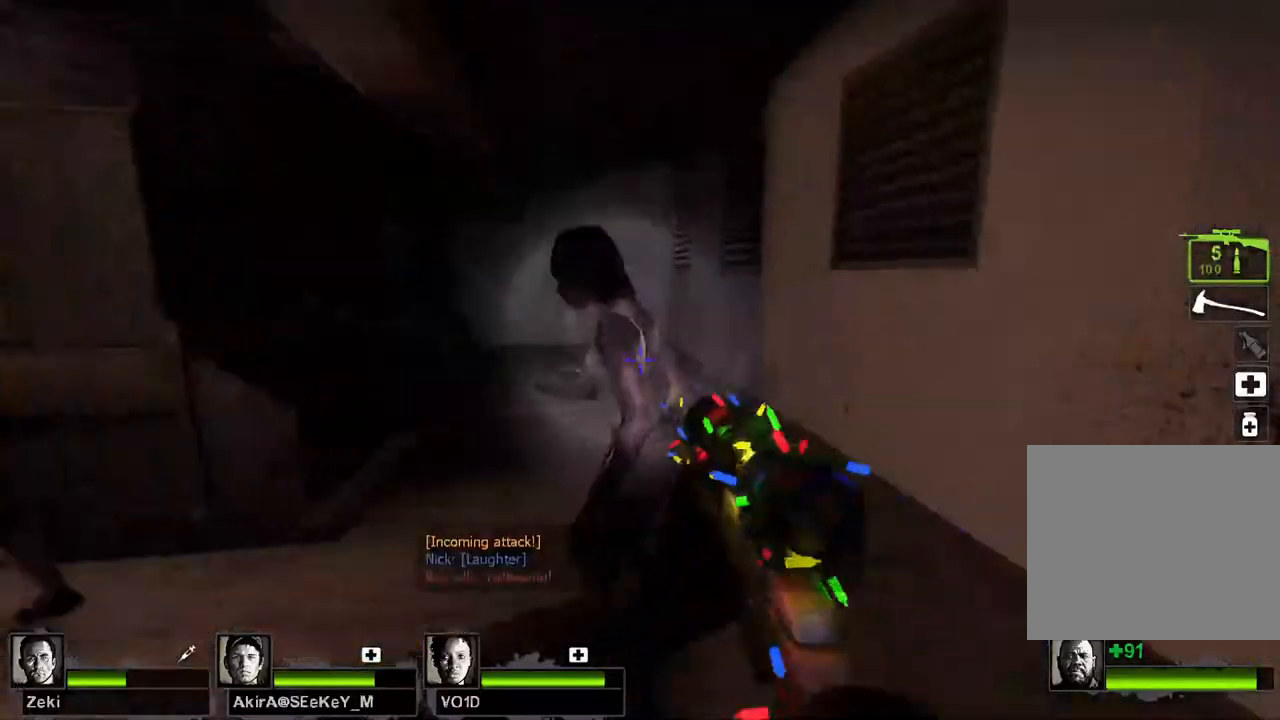
{"keys": ["d", "w"], "events": [[83, "shift", "down"], [150, "shift", "up"], [200, "d", "down"]]}
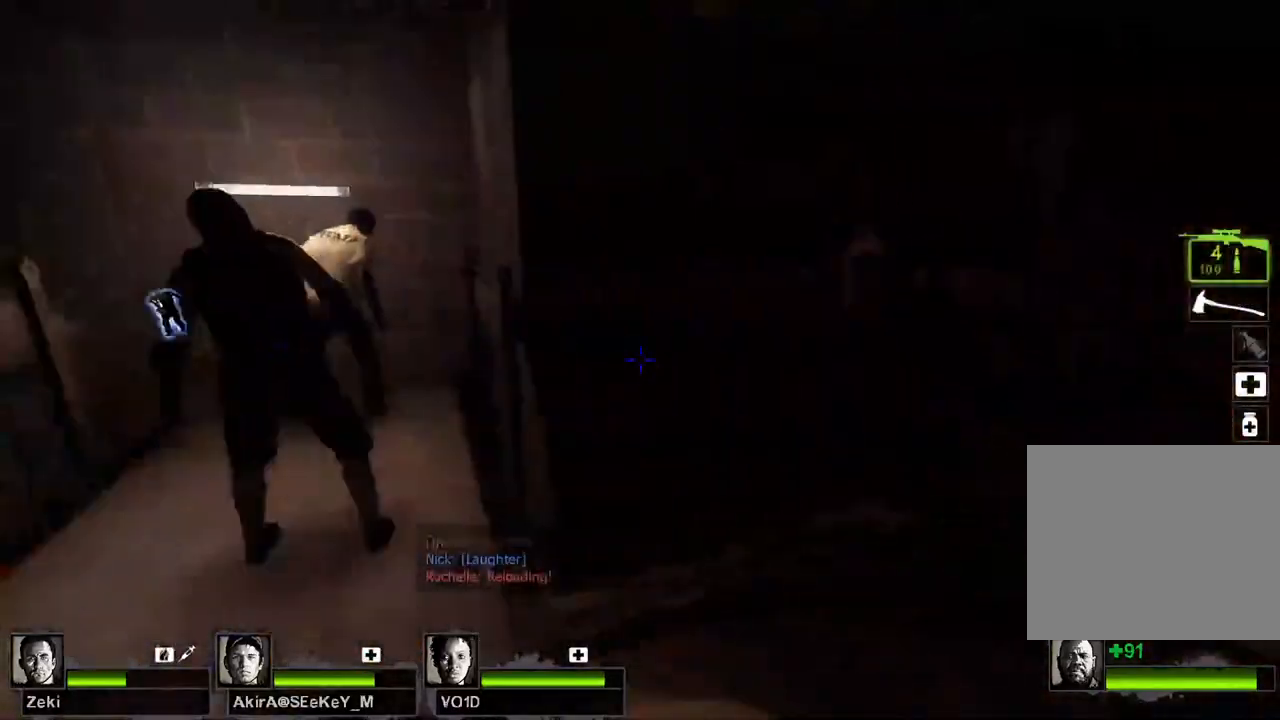
{"keys": ["w"], "events": [[283, "d", "up"]]}
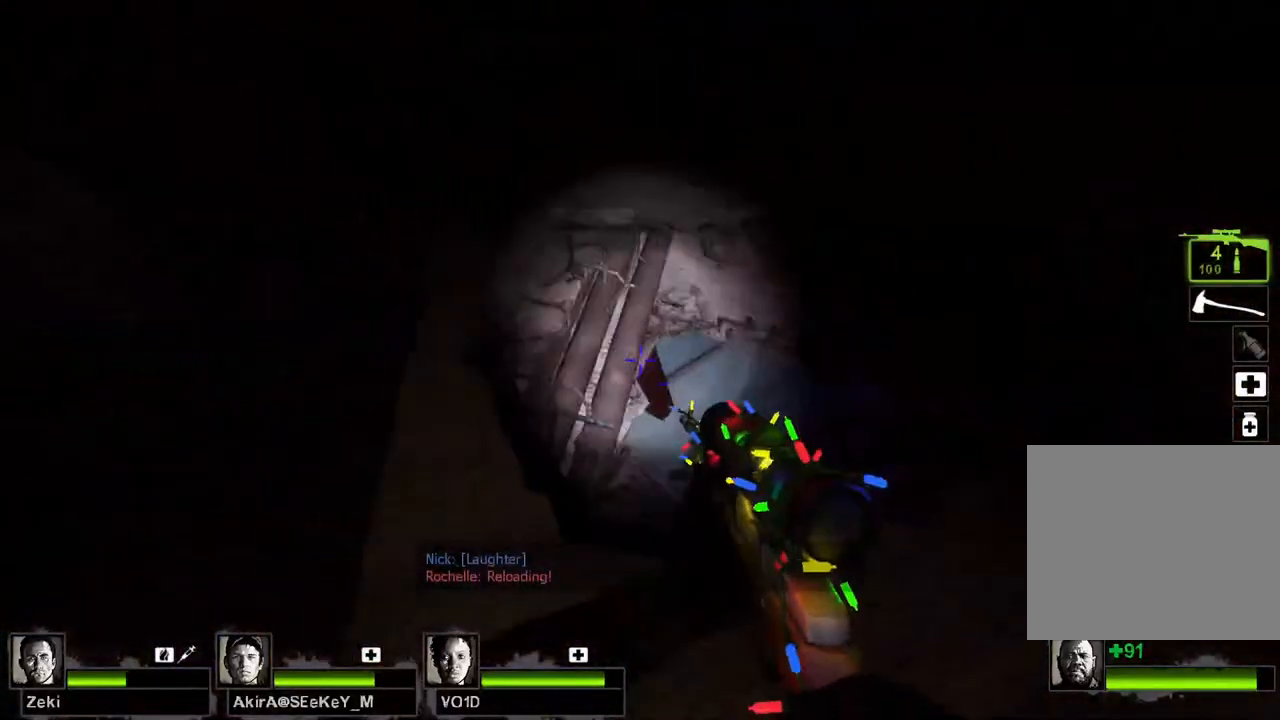
{"keys": ["d"], "events": [[50, "d", "down"], [183, "d", "up"], [400, "d", "down"], [433, "w", "up"]]}
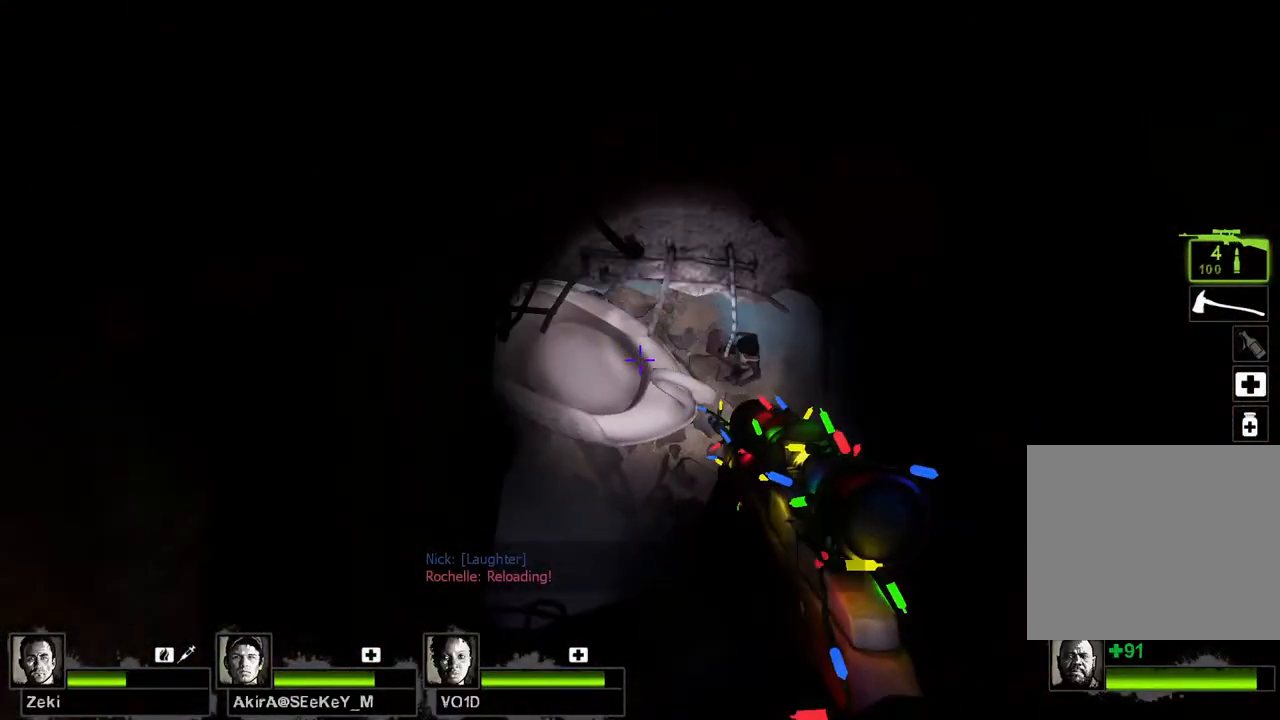
{"keys": ["w"], "events": [[200, "w", "down"], [217, "d", "up"]]}
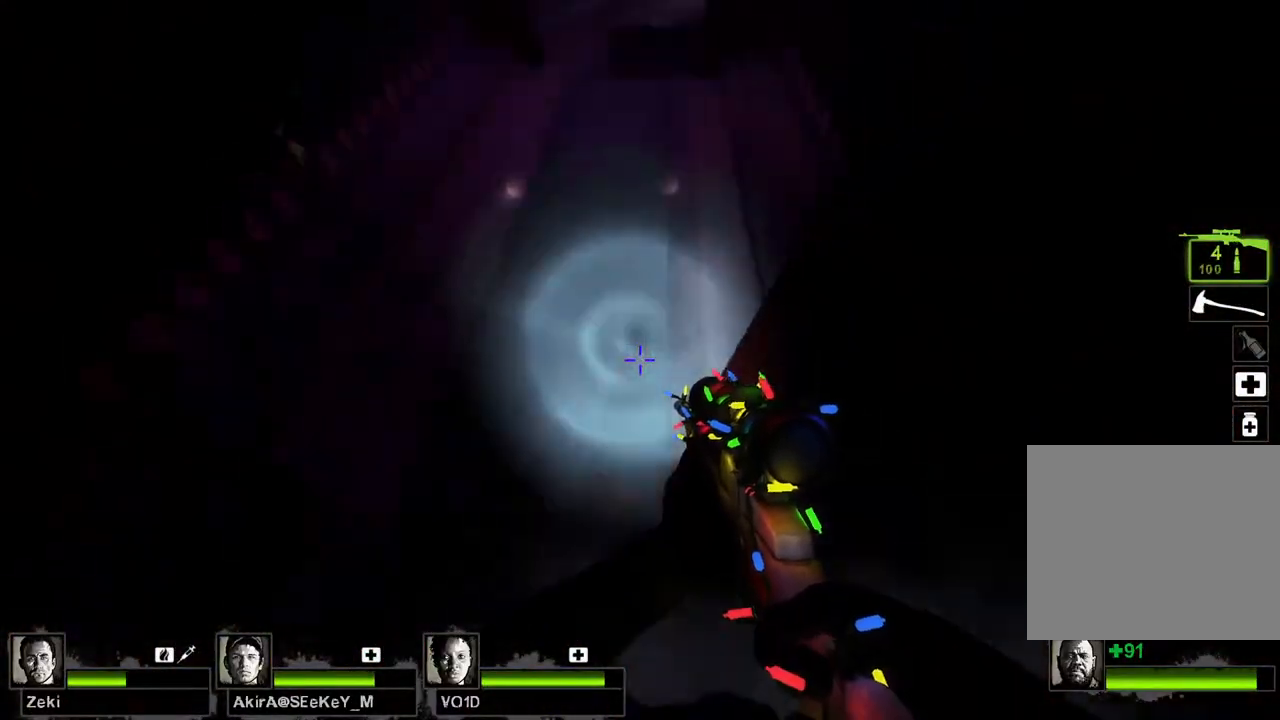
{"keys": ["w"], "events": [[133, "a", "down"], [333, "a", "up"]]}
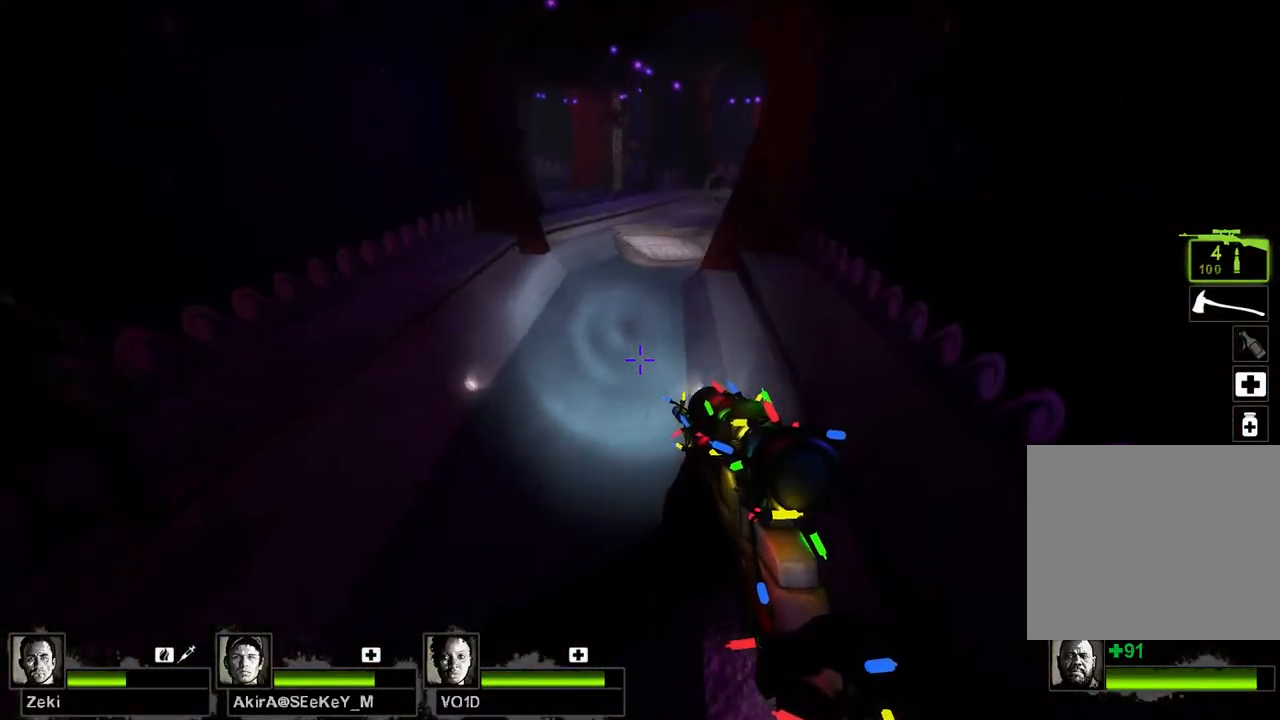
{"keys": ["d", "w"], "events": [[50, "a", "down"], [167, "a", "up"], [250, "d", "down"], [383, "w", "up"], [483, "w", "down"]]}
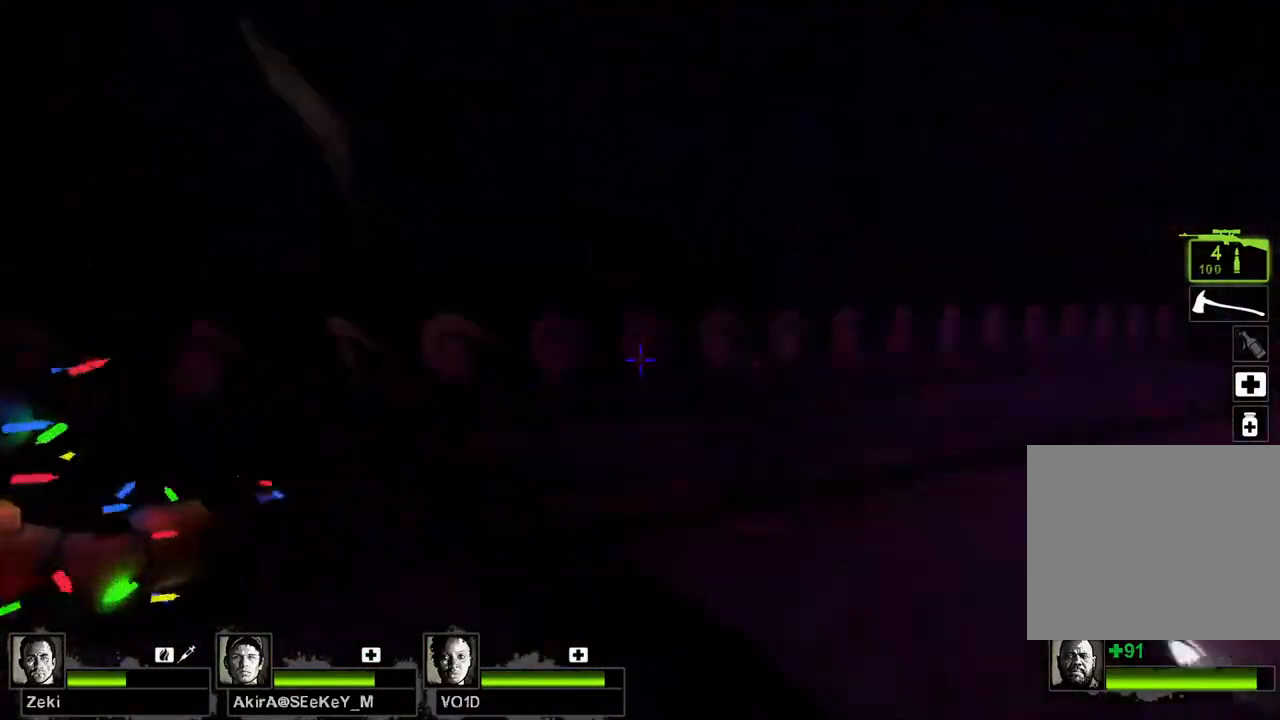
{"keys": ["w"], "events": [[233, "d", "up"]]}
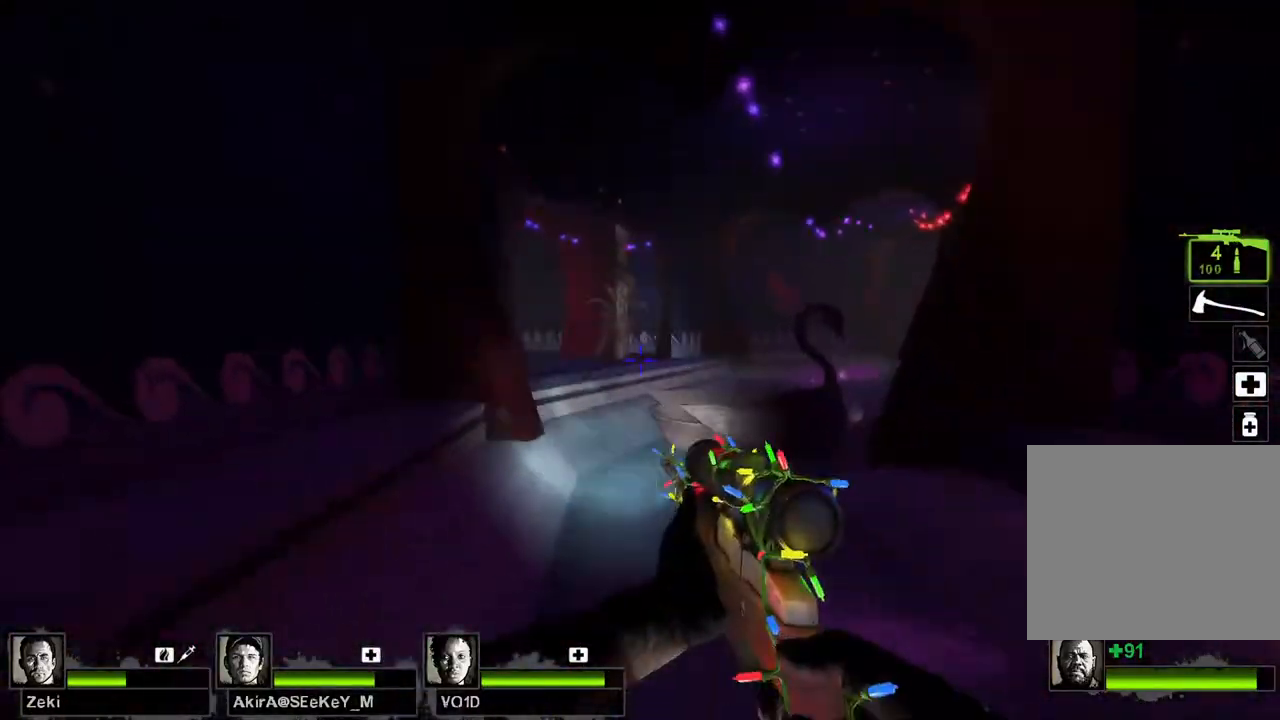
{"keys": ["w"], "events": []}
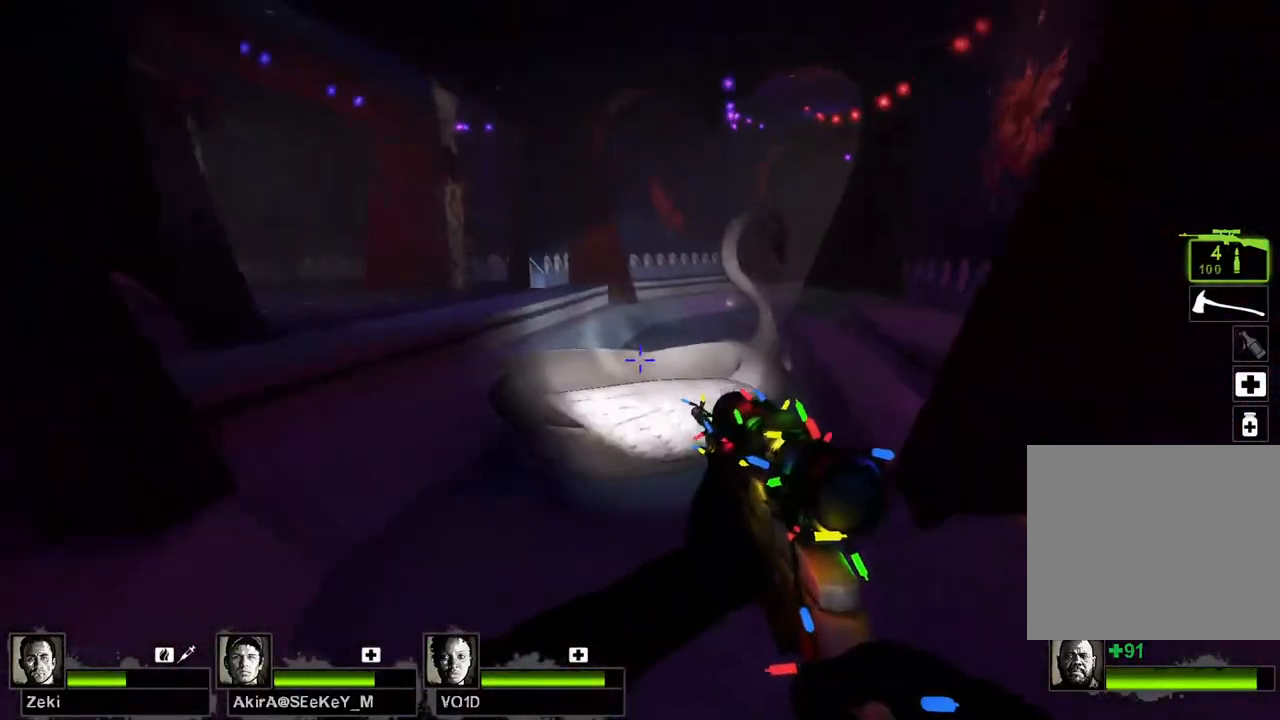
{"keys": ["s"], "events": [[33, "a", "down"], [33, "space", "down"], [67, "w", "up"], [150, "space", "up"], [233, "s", "down"], [383, "a", "up"]]}
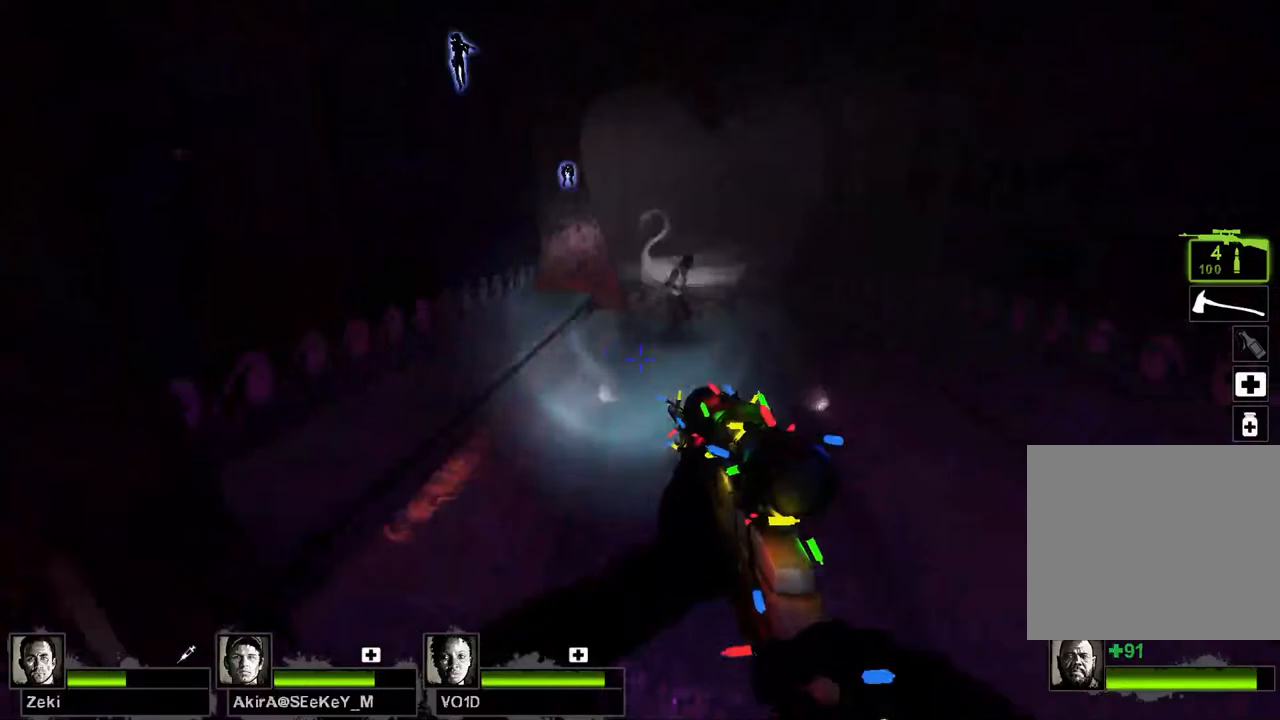
{"keys": ["a"], "events": [[367, "a", "down"], [500, "s", "up"]]}
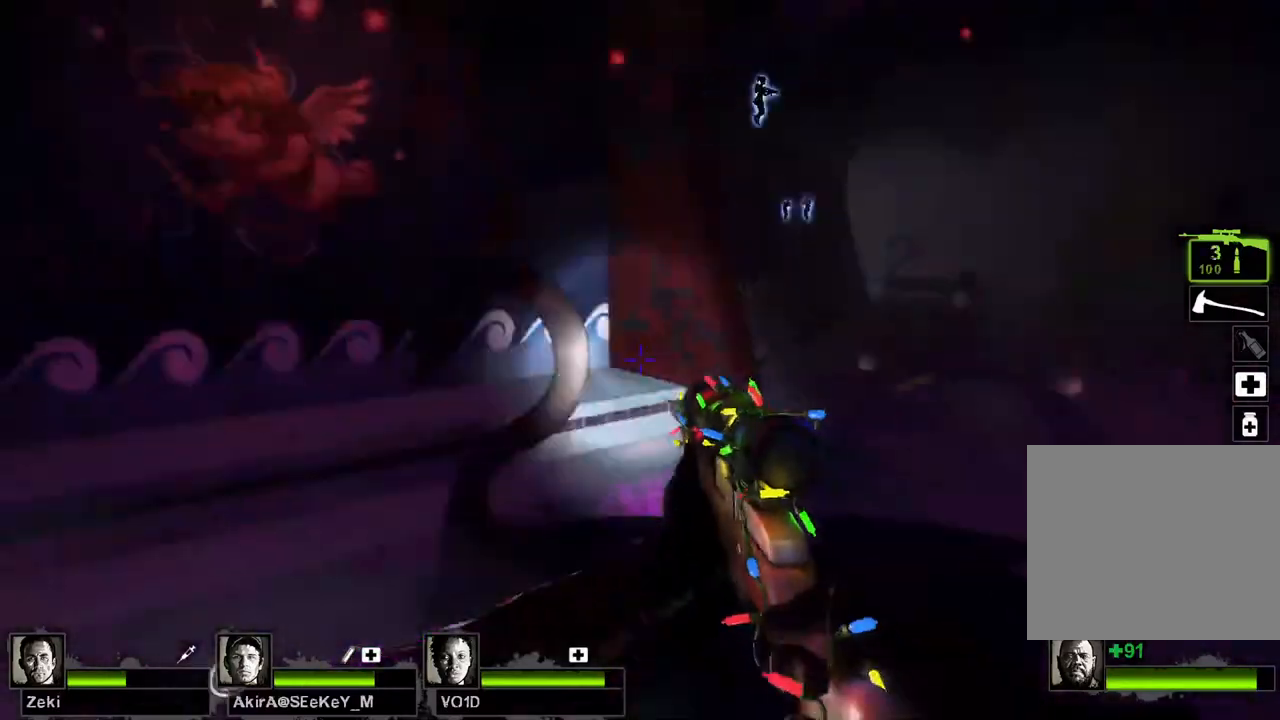
{"keys": ["a"], "events": [[117, "w", "down"], [367, "a", "up"], [467, "a", "down"], [483, "w", "up"]]}
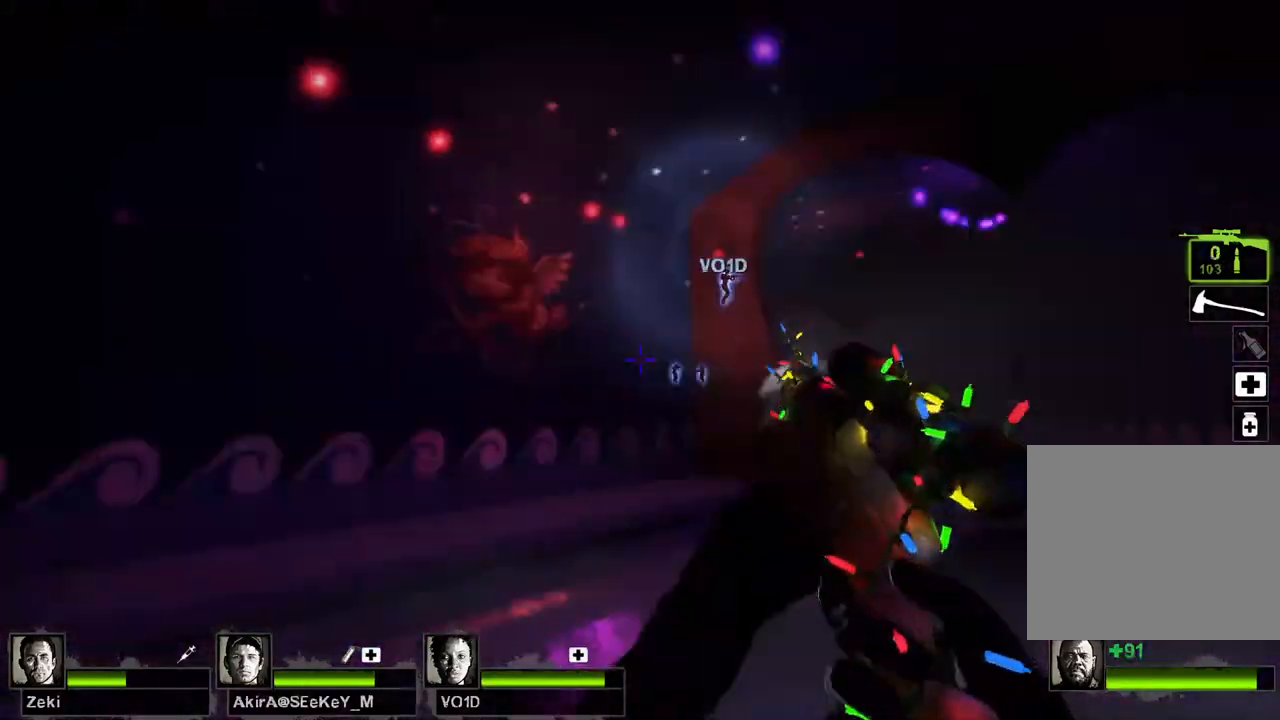
{"keys": ["a"], "events": [[100, "s", "down"], [367, "s", "up"]]}
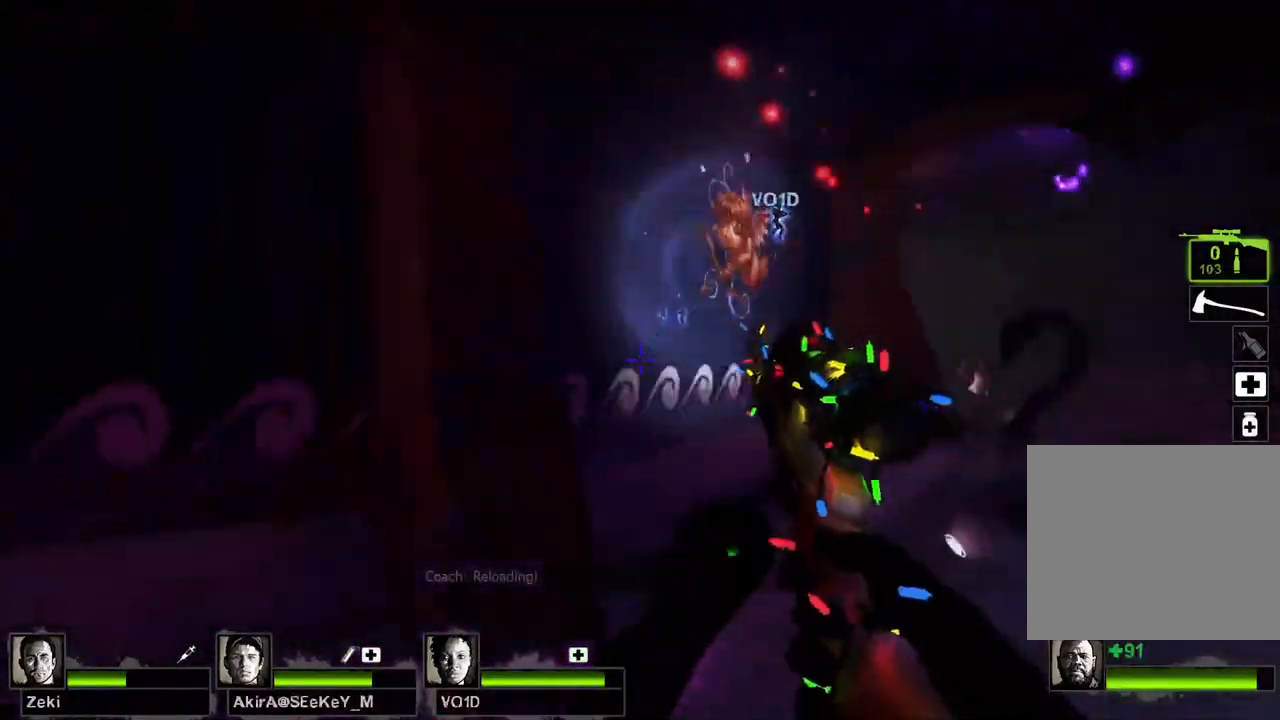
{"keys": ["a", "w"], "events": [[133, "w", "down"]]}
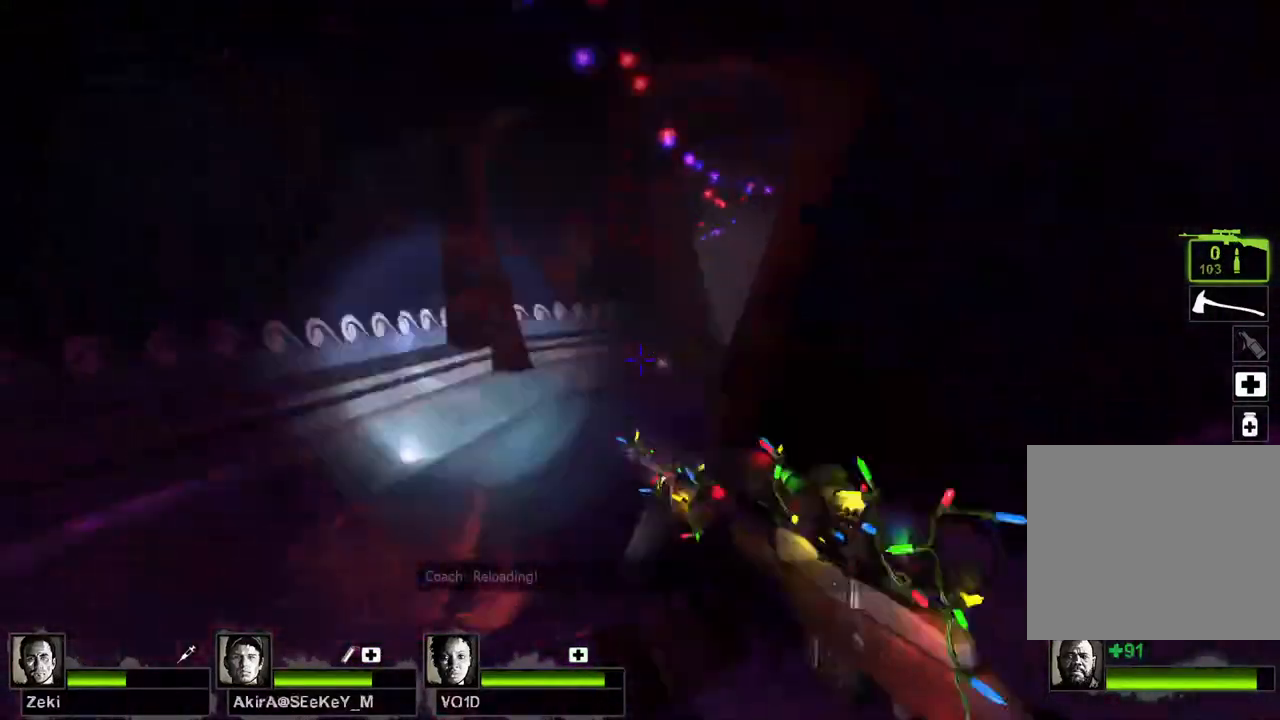
{"keys": ["w"], "events": [[167, "a", "up"]]}
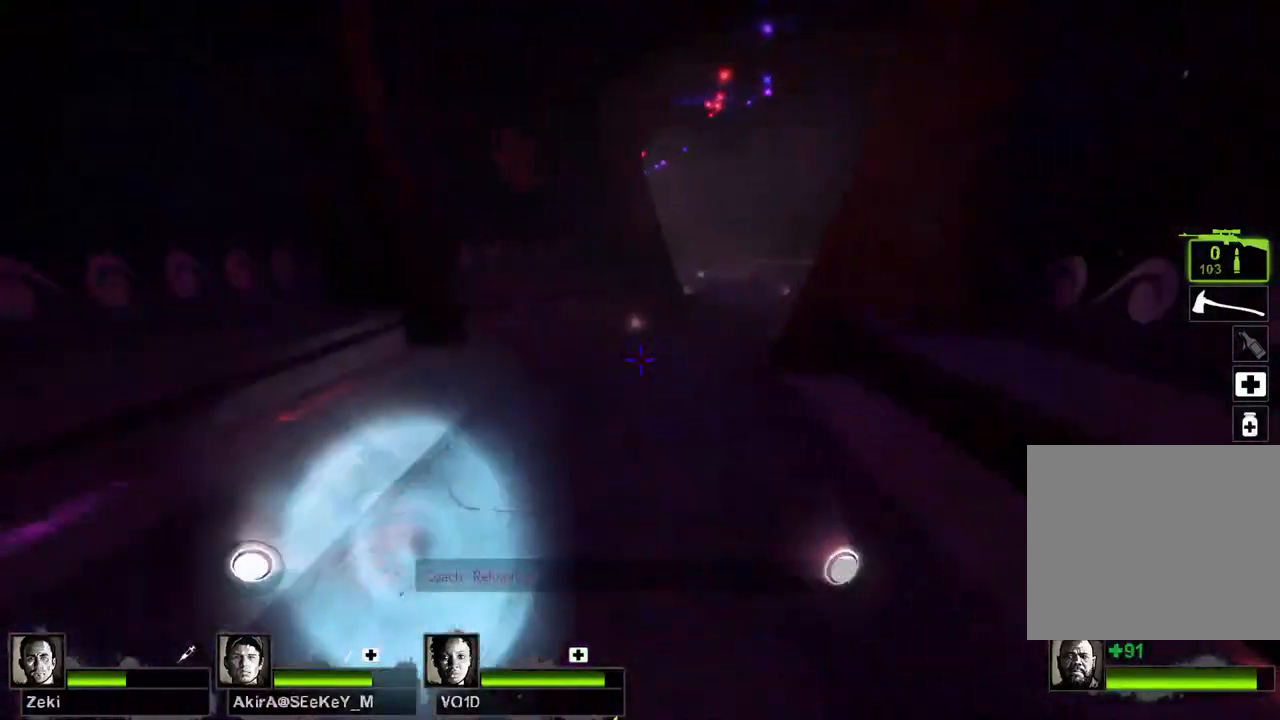
{"keys": ["d"], "events": [[267, "d", "down"], [267, "space", "down"], [267, "w", "up"], [350, "space", "up"]]}
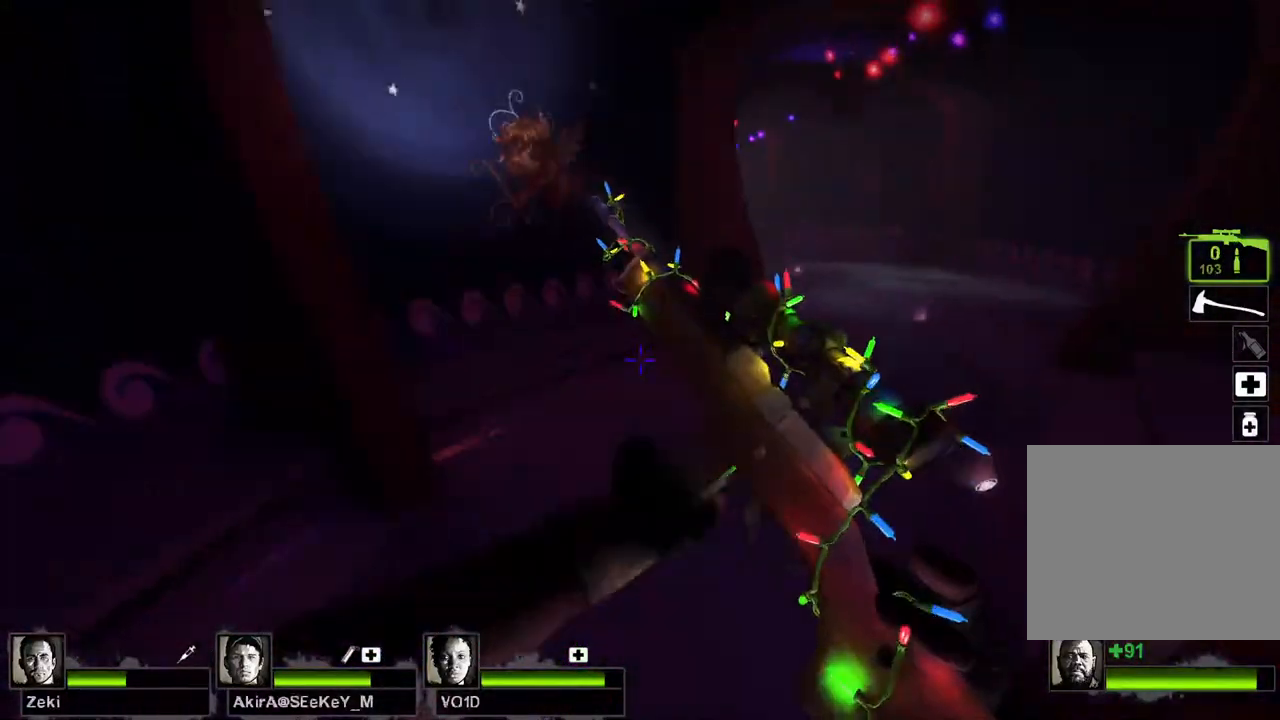
{"keys": ["d"], "events": [[383, "space", "down"], [500, "space", "up"]]}
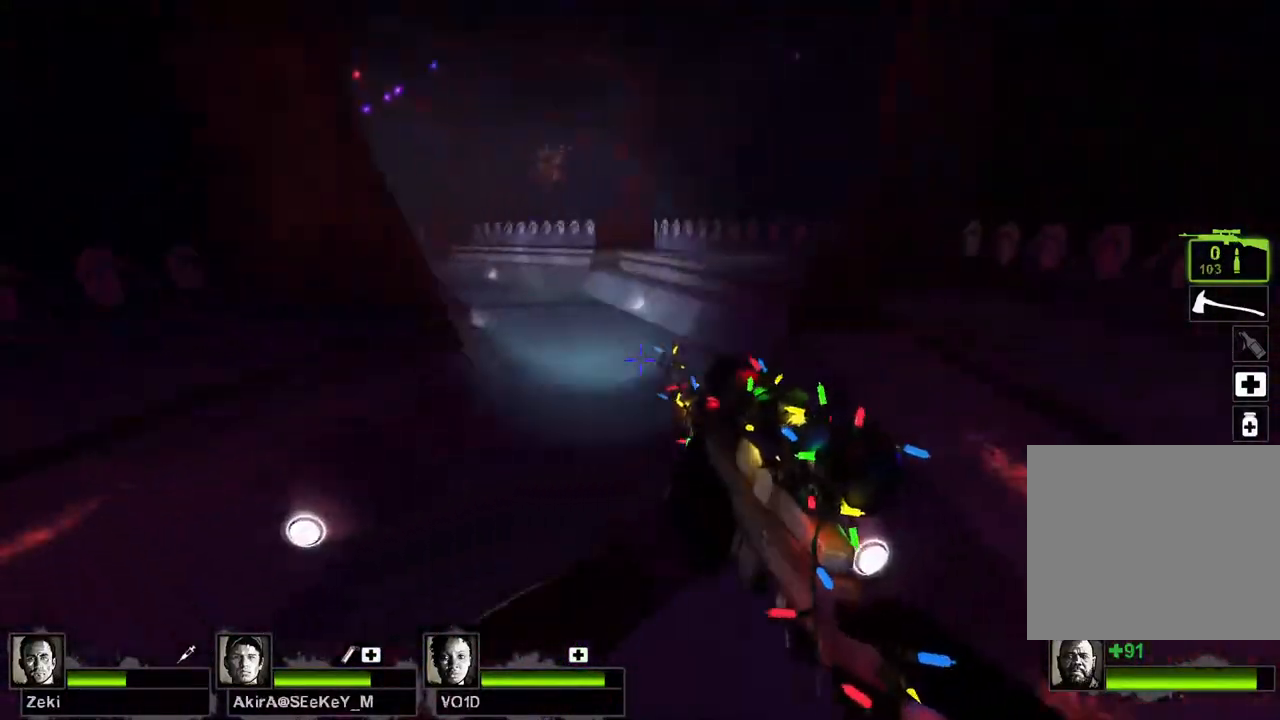
{"keys": ["w"], "events": [[100, "a", "down"], [150, "d", "up"], [367, "w", "down"], [400, "a", "up"]]}
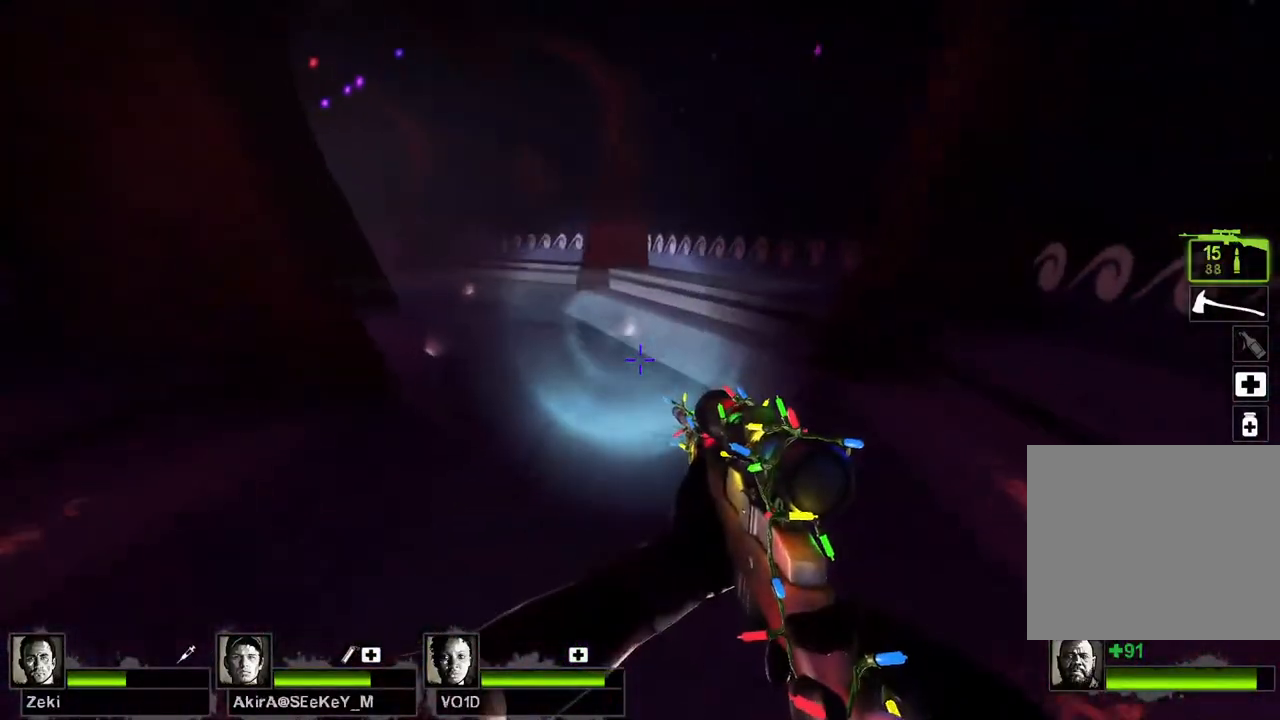
{"keys": ["a", "space", "w"], "events": [[83, "d", "down"], [233, "d", "up"], [467, "space", "down"], [500, "a", "down"]]}
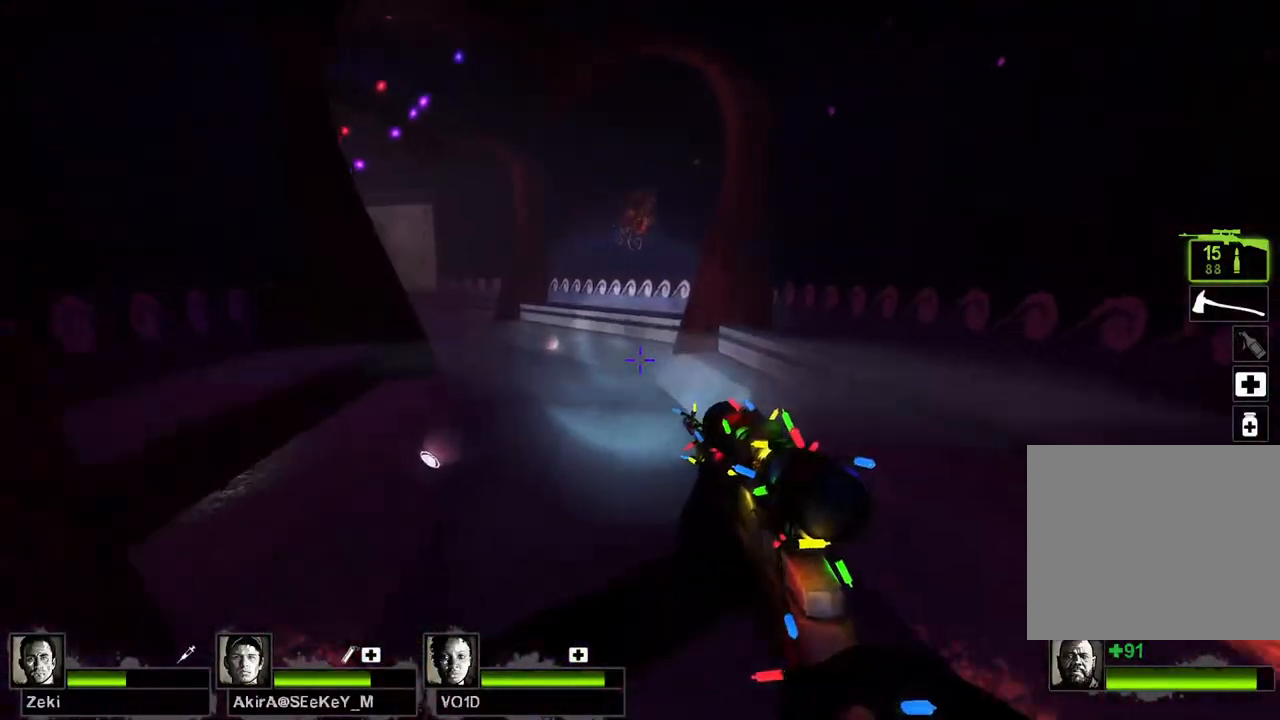
{"keys": ["a"], "events": [[33, "w", "up"], [100, "space", "up"]]}
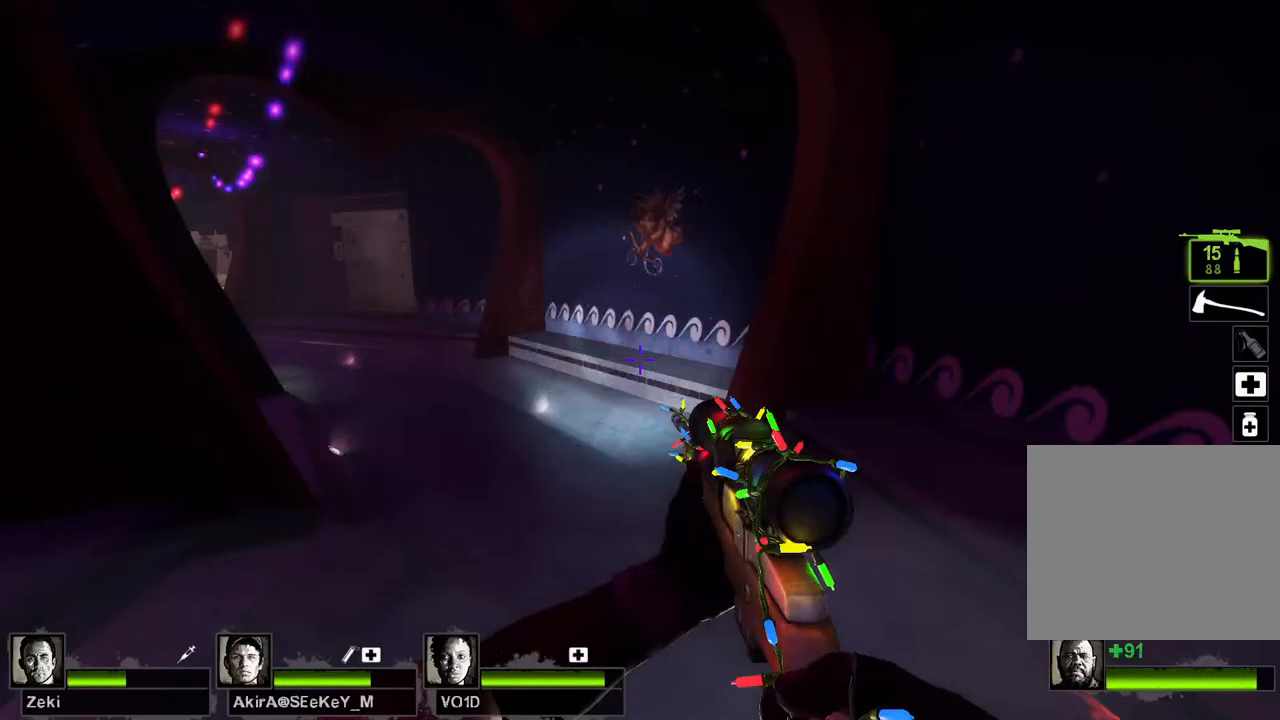
{"keys": ["a"], "events": [[117, "space", "down"], [183, "space", "up"]]}